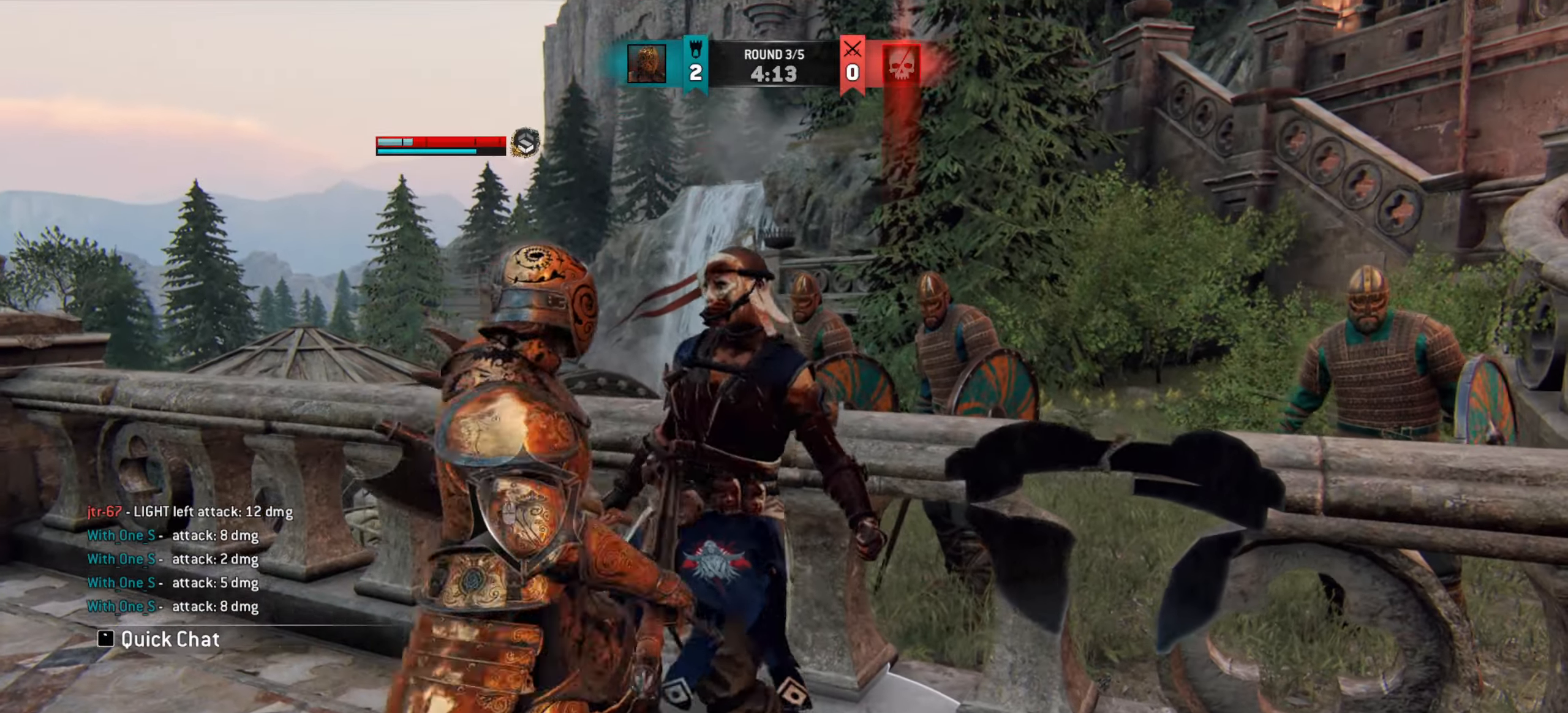
Gameplay with keyboard and mouse; each line is a JSON object with the keys and mouse buttons held at the frame after it. "events" lists presses ("down") and releases ("up") of "a", "ctrl", "d", "e", "q", "s", "shift", "space", "w", "mouse_left", "mouse_wheel", "mouse_right", "mouse_mb4" and "mouse_mb5" between this image and that frame as [ms after this image, input, new state], when the widget could be followed in between. "mouse_left", "mouse_wheel", "mouse_right", "mouse_mb4", "mouse_mb5" = the "left", "wheel", "right", "mb4", "mb5" buttons of the "mouse" list. No other keys are recorded. "wheel" means that the mouse wheel is clicked or scrolled. Mouse movement is not recorded.
{"keys": [], "mouse": [], "events": [[117, "w", "up"]]}
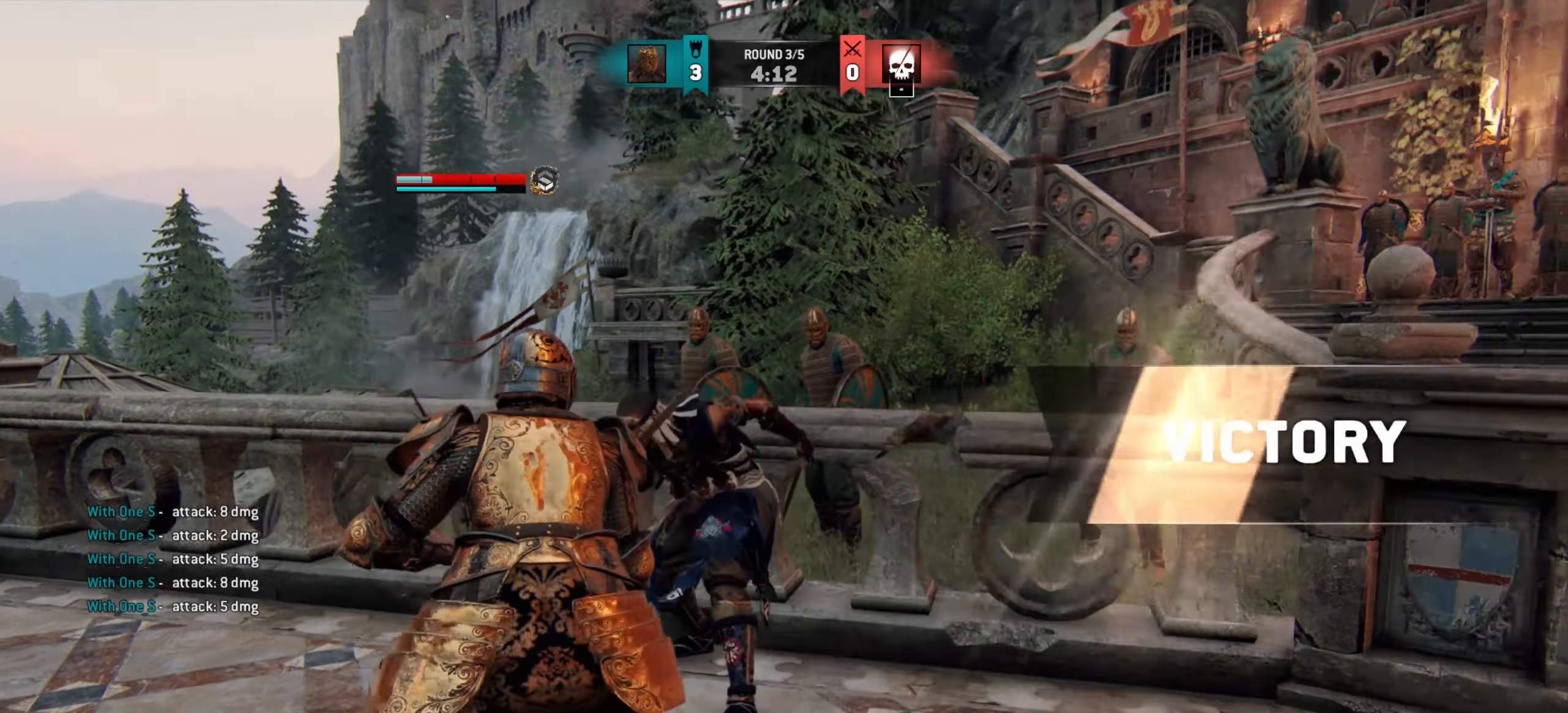
{"keys": ["a", "w"], "mouse": [], "events": [[34, "s", "down"], [150, "a", "down"], [217, "s", "up"], [417, "w", "down"]]}
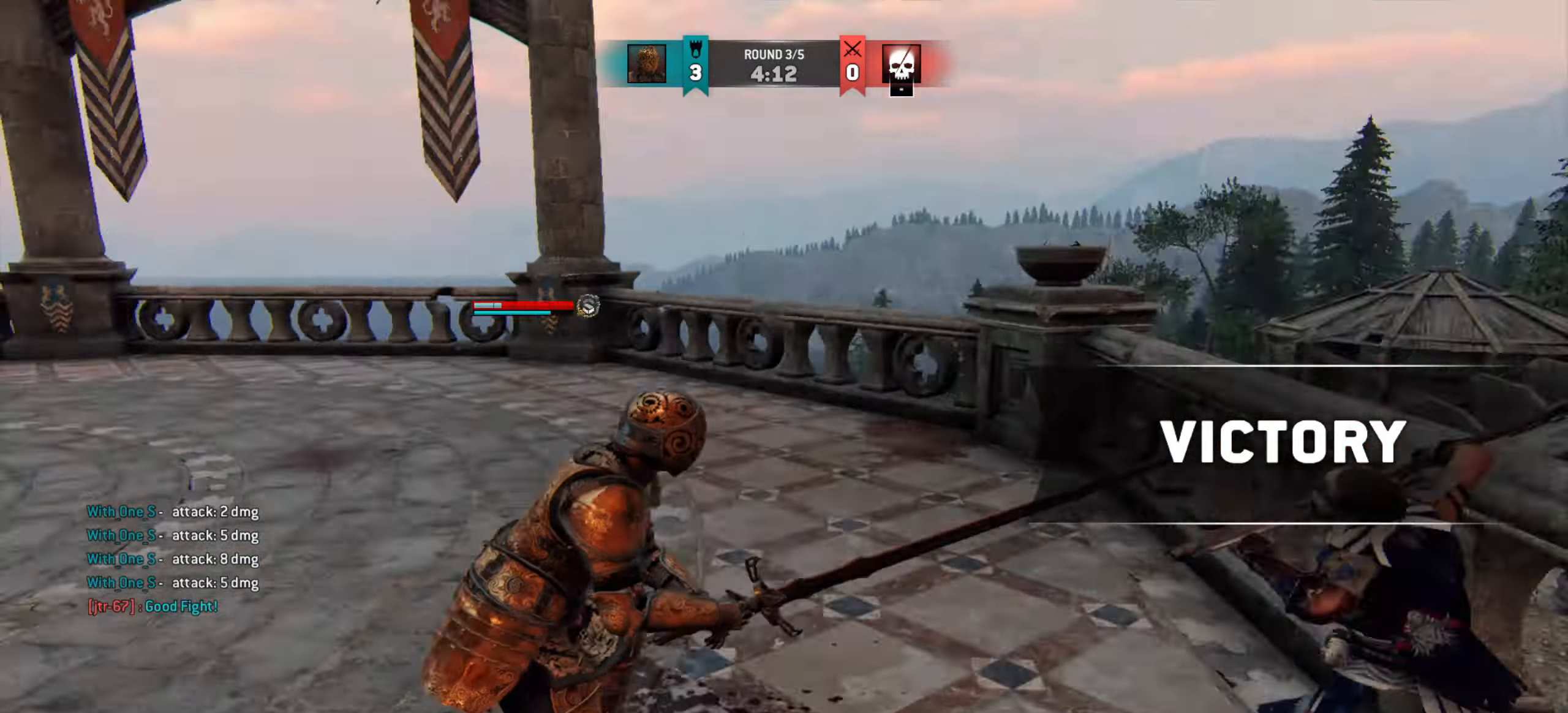
{"keys": ["w"], "mouse": [], "events": [[384, "a", "up"]]}
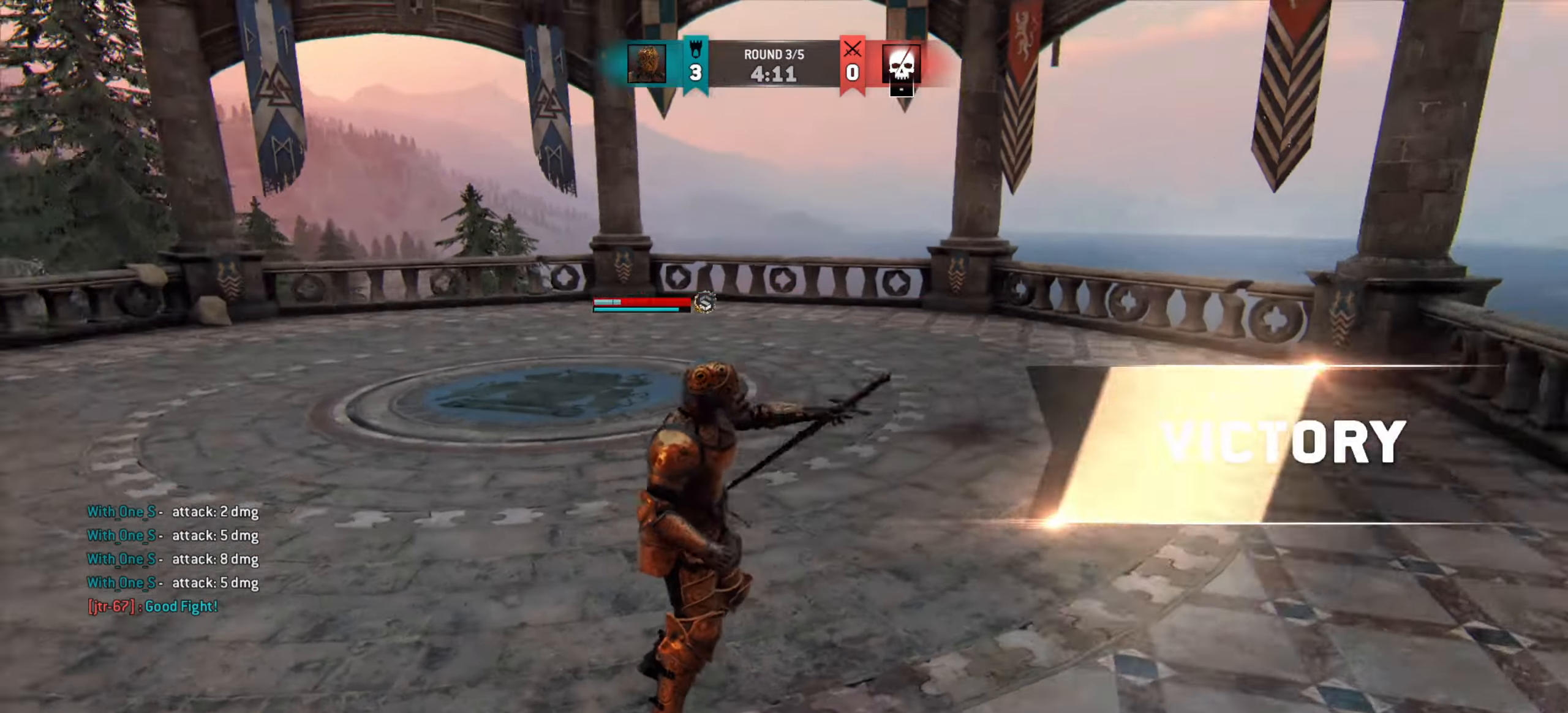
{"keys": [], "mouse": [], "events": [[150, "w", "up"]]}
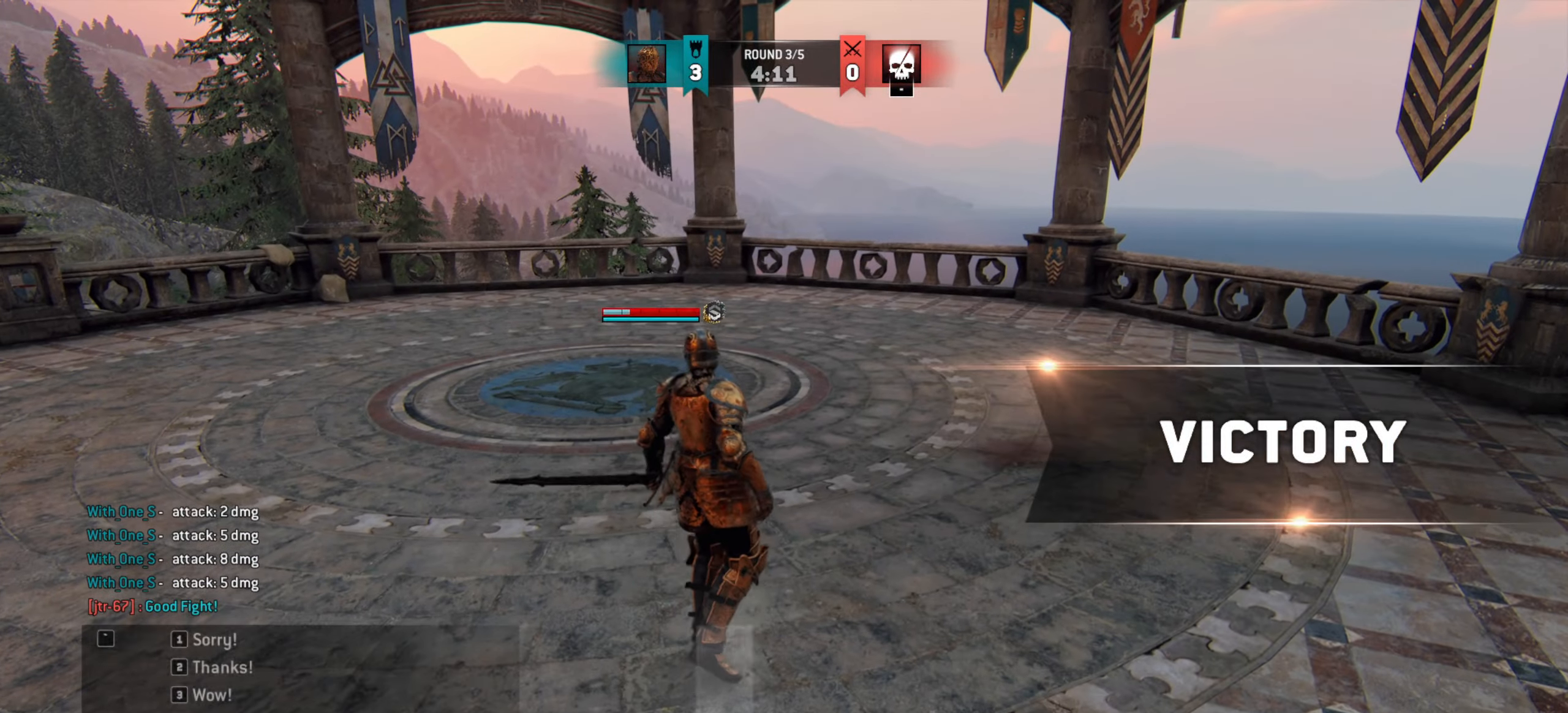
{"keys": ["w"], "mouse": [], "events": [[400, "w", "down"]]}
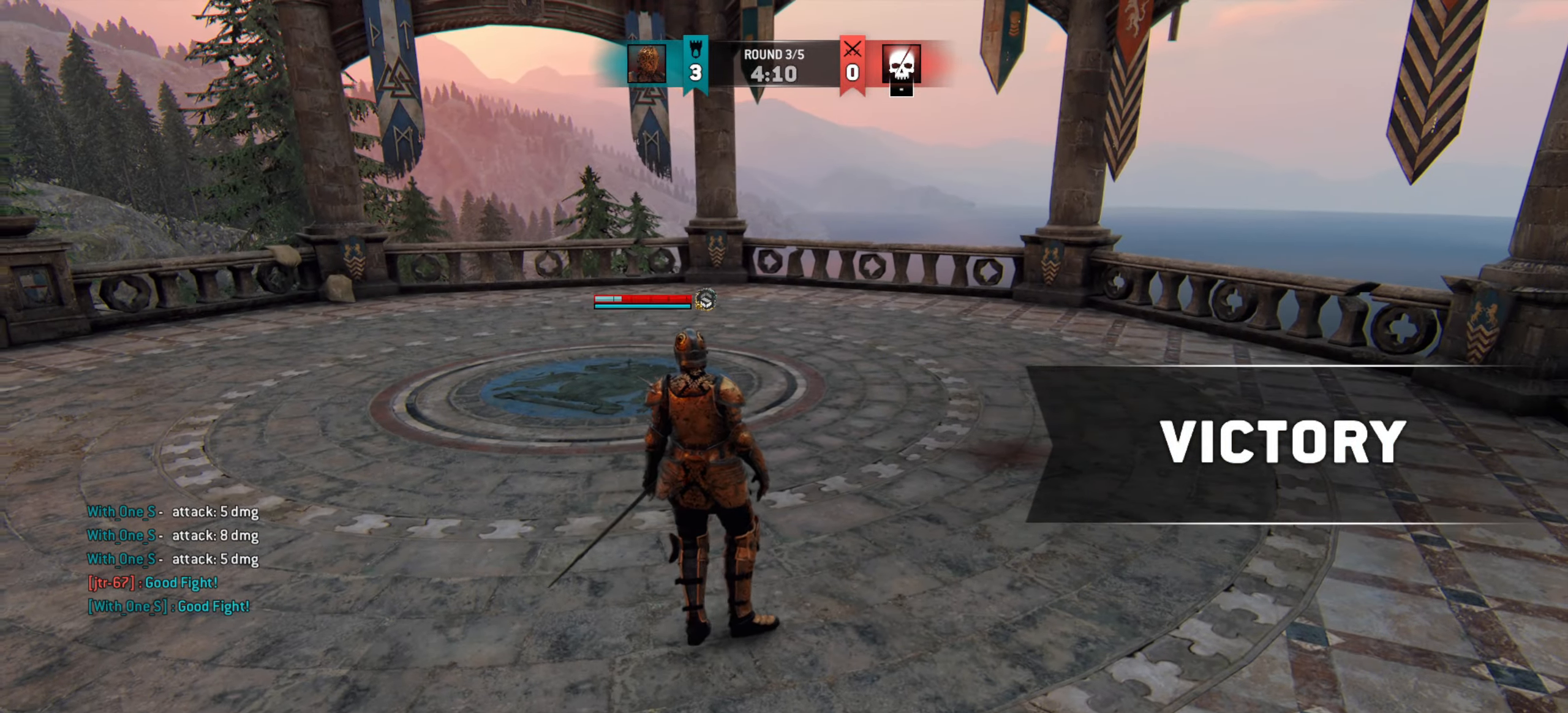
{"keys": ["w"], "mouse": [], "events": [[284, "a", "down"], [401, "a", "up"]]}
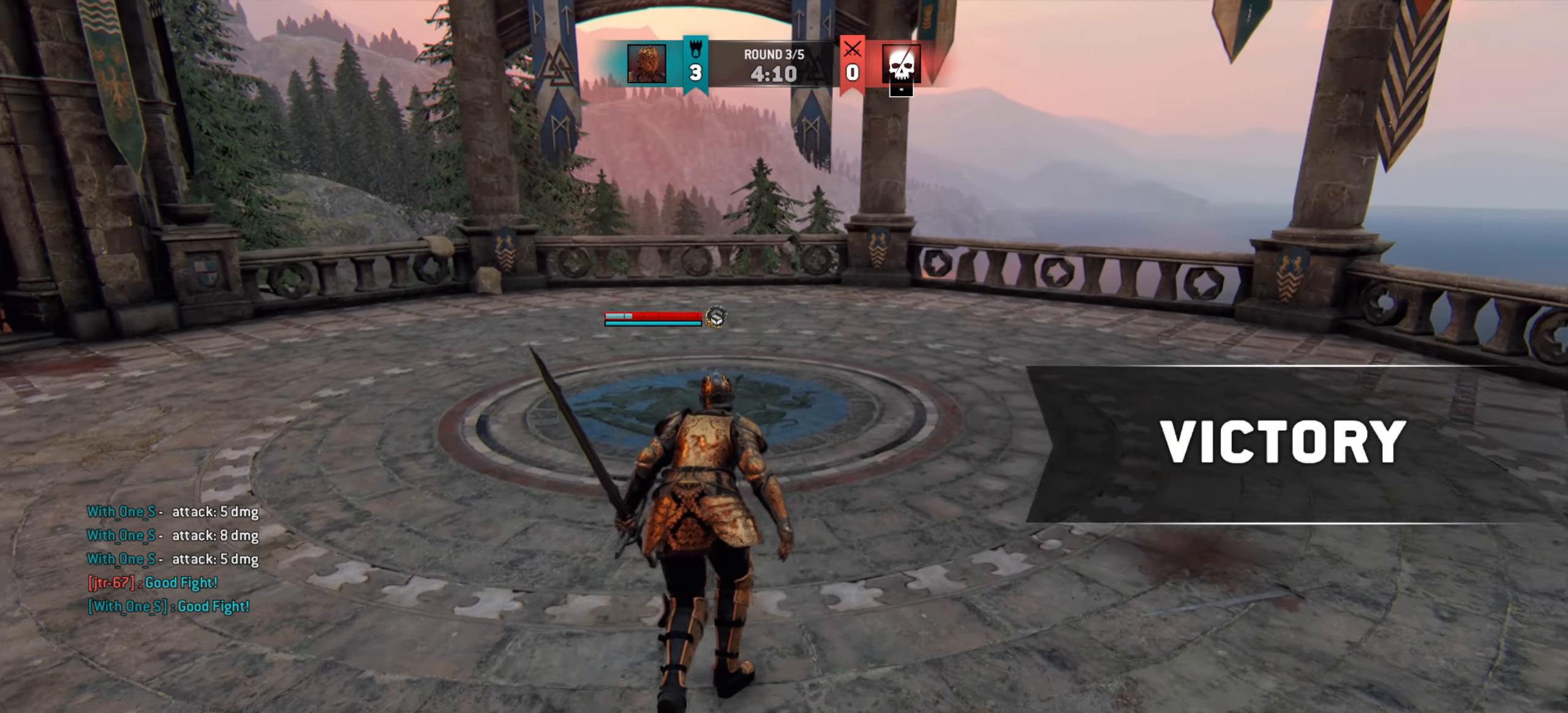
{"keys": [], "mouse": [], "events": [[217, "a", "down"], [367, "a", "up"], [384, "w", "up"]]}
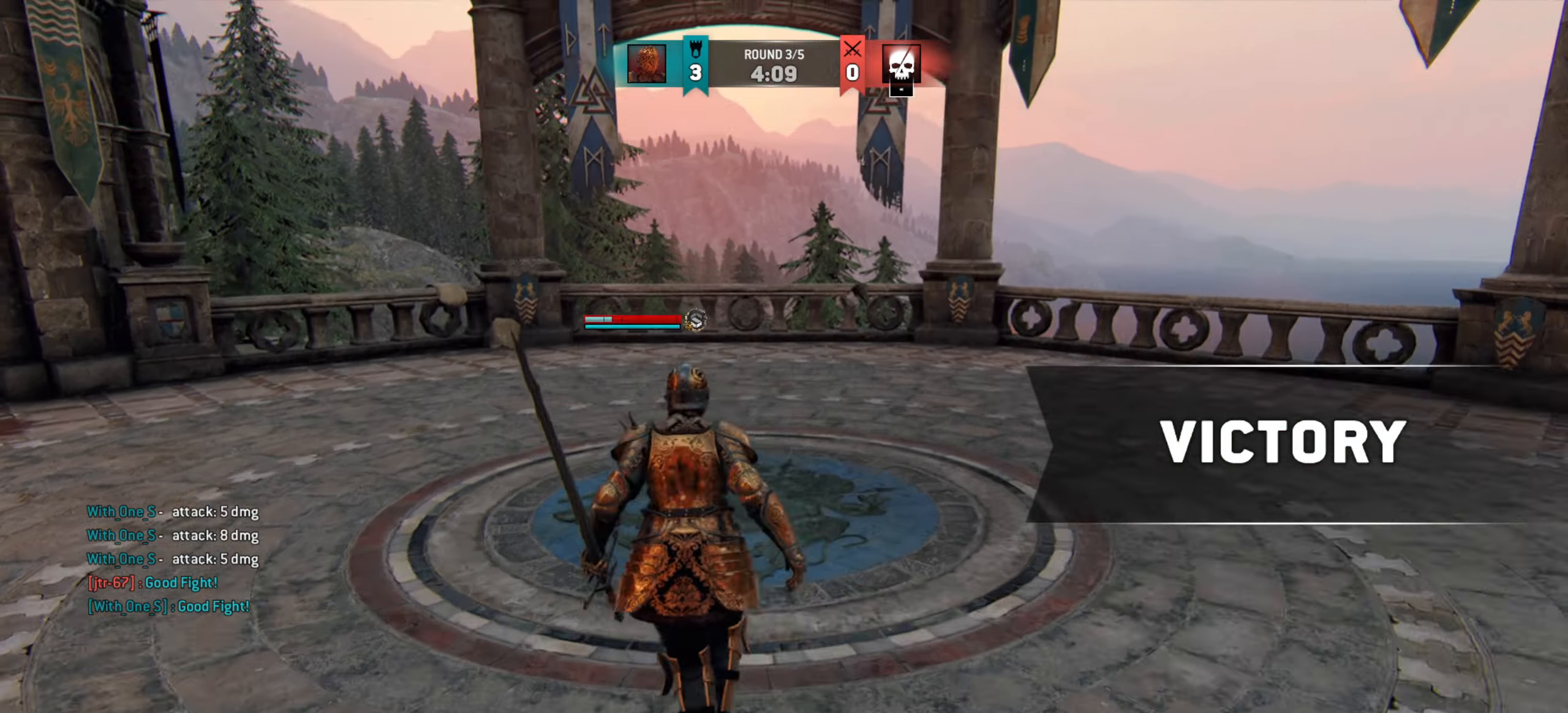
{"keys": [], "mouse": [], "events": []}
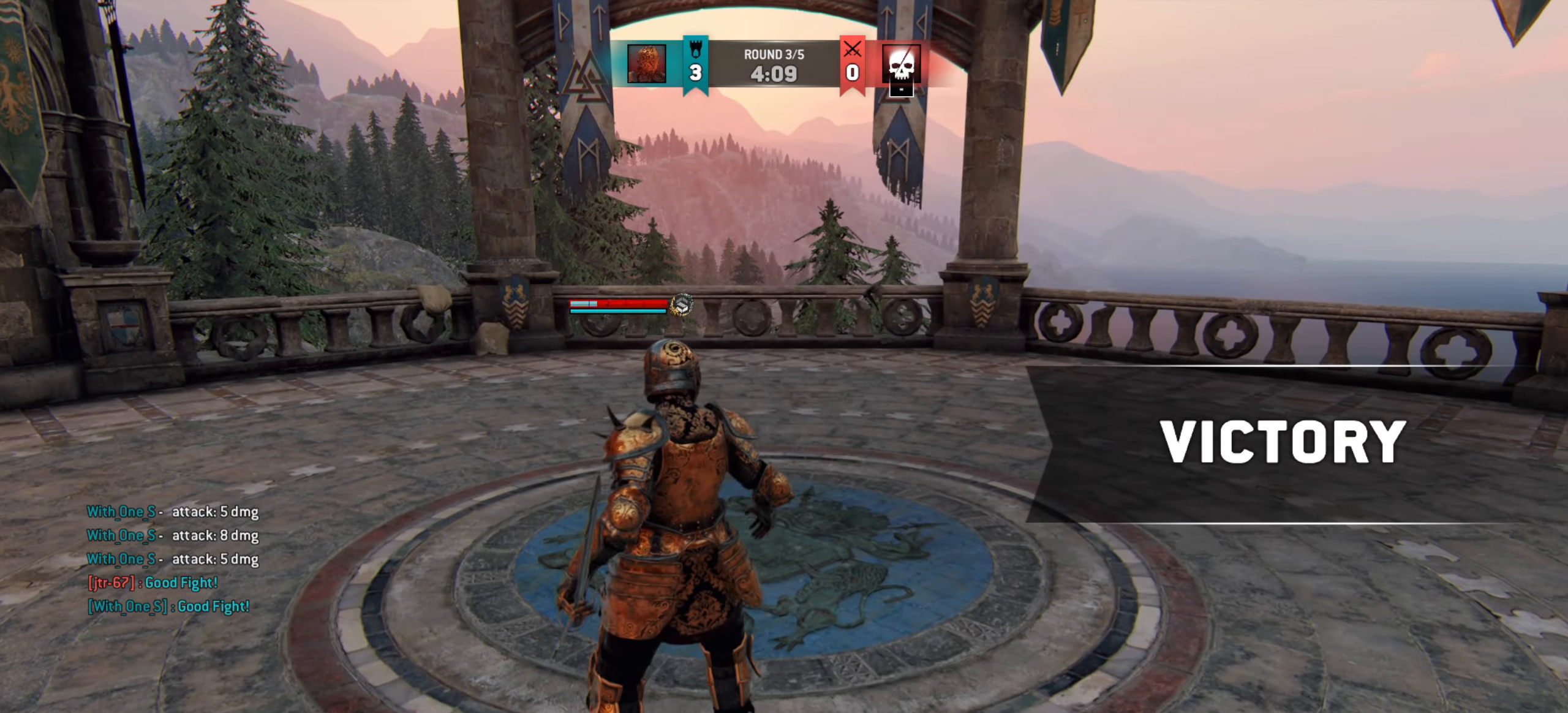
{"keys": [], "mouse": [], "events": []}
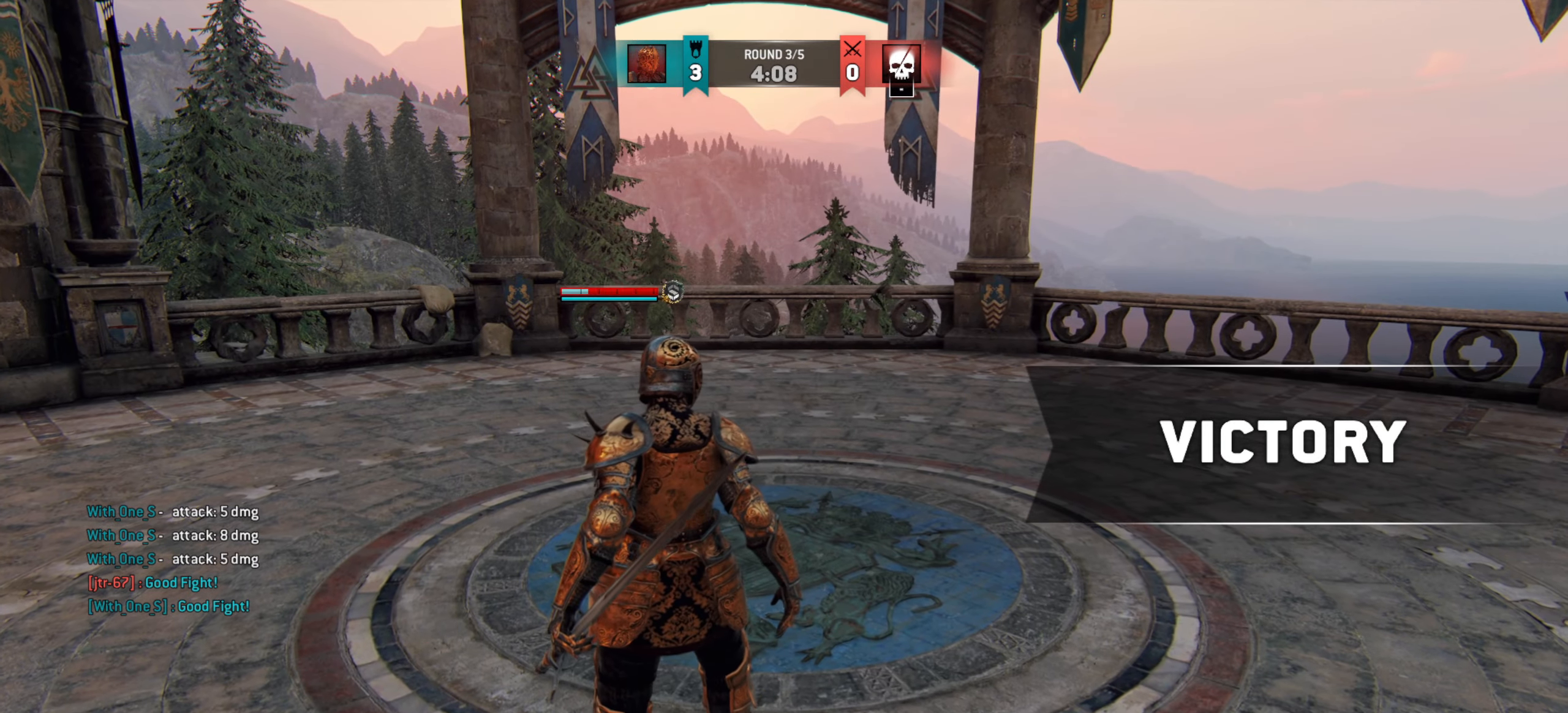
{"keys": [], "mouse": [], "events": []}
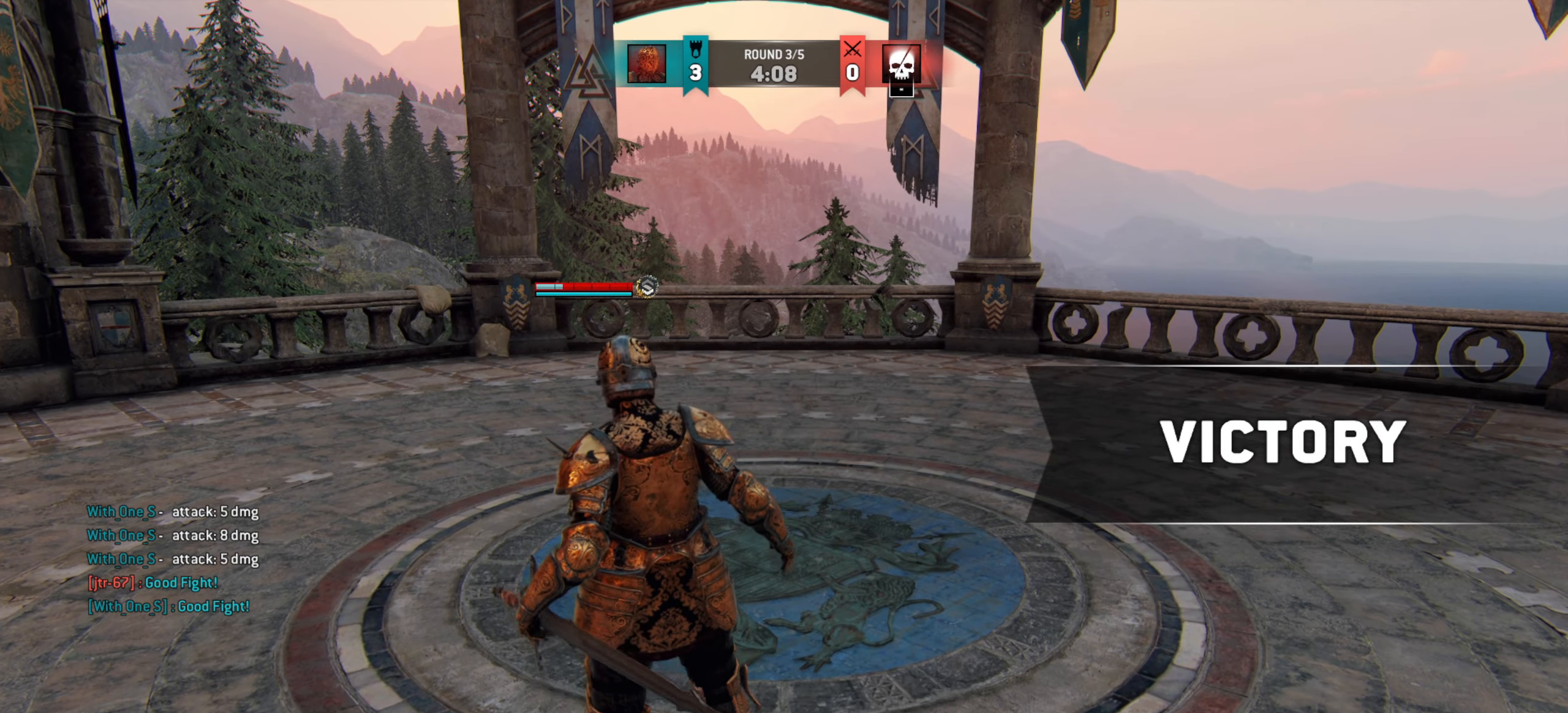
{"keys": [], "mouse": [], "events": []}
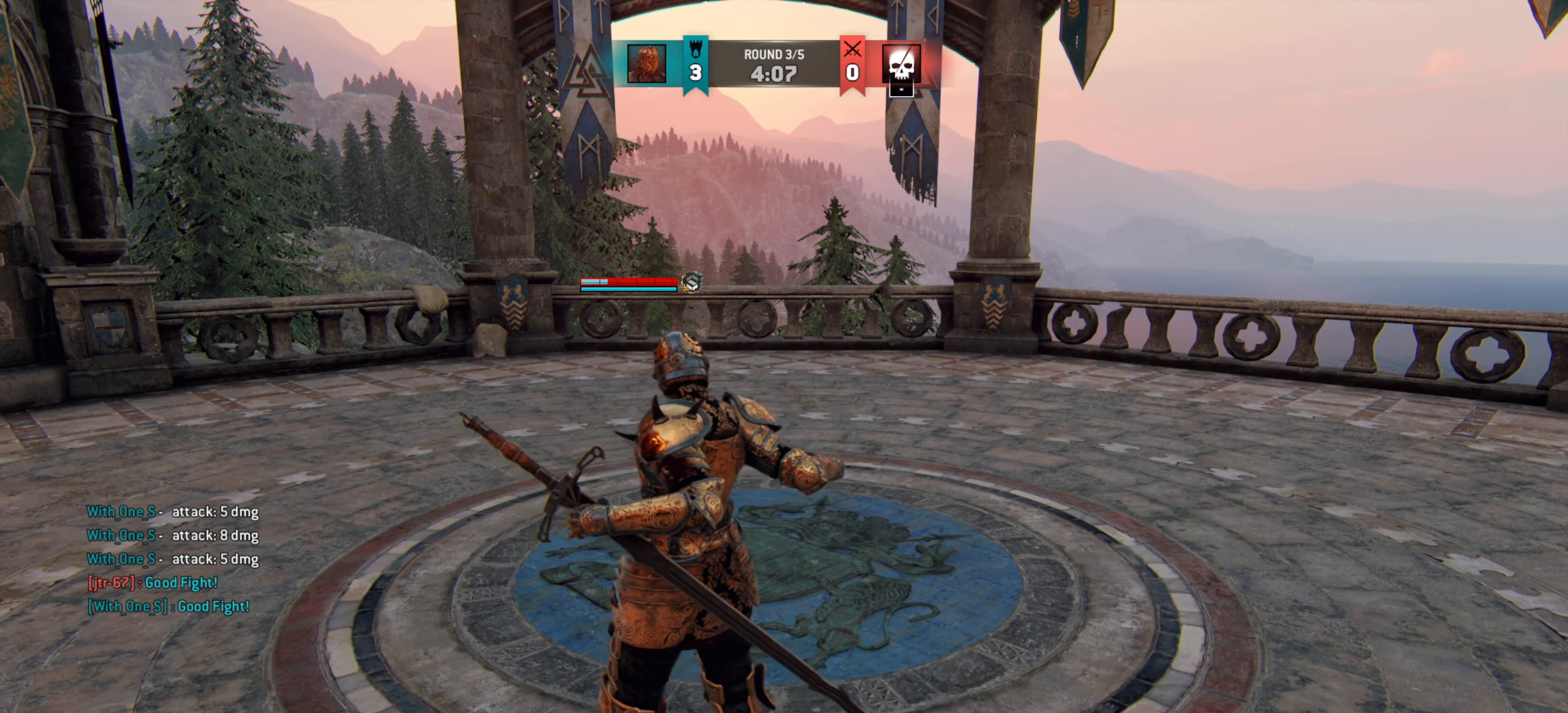
{"keys": [], "mouse": [], "events": []}
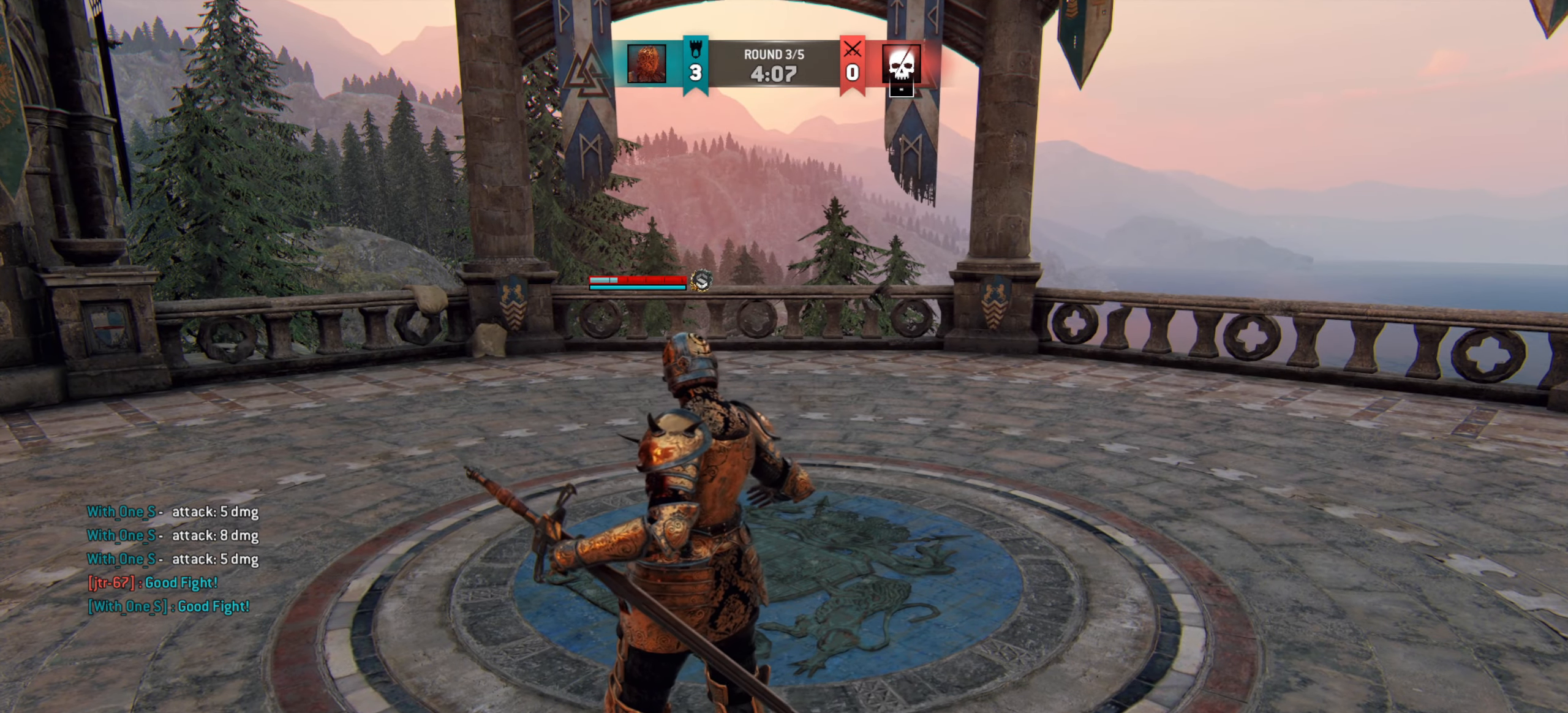
{"keys": [], "mouse": [], "events": []}
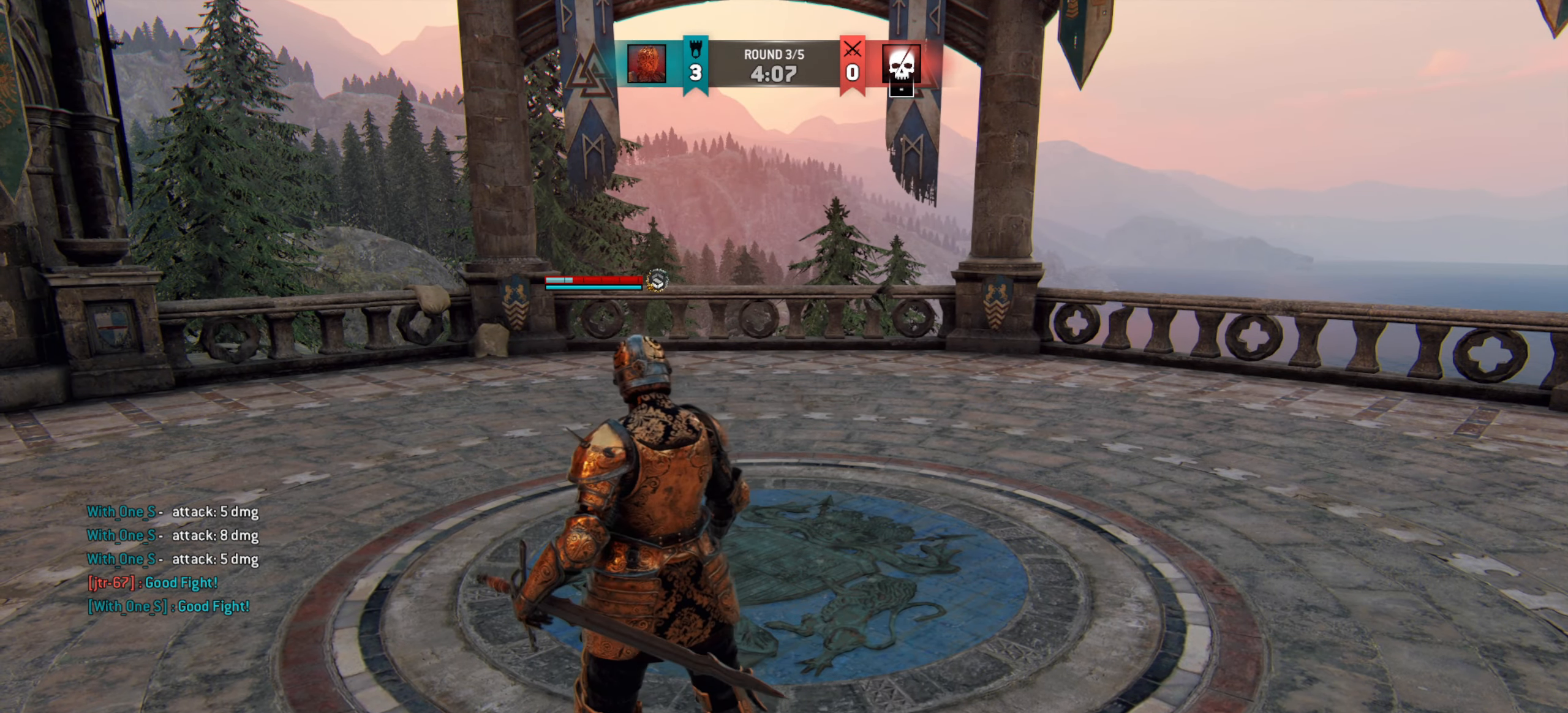
{"keys": ["w"], "mouse": [], "events": [[333, "w", "down"]]}
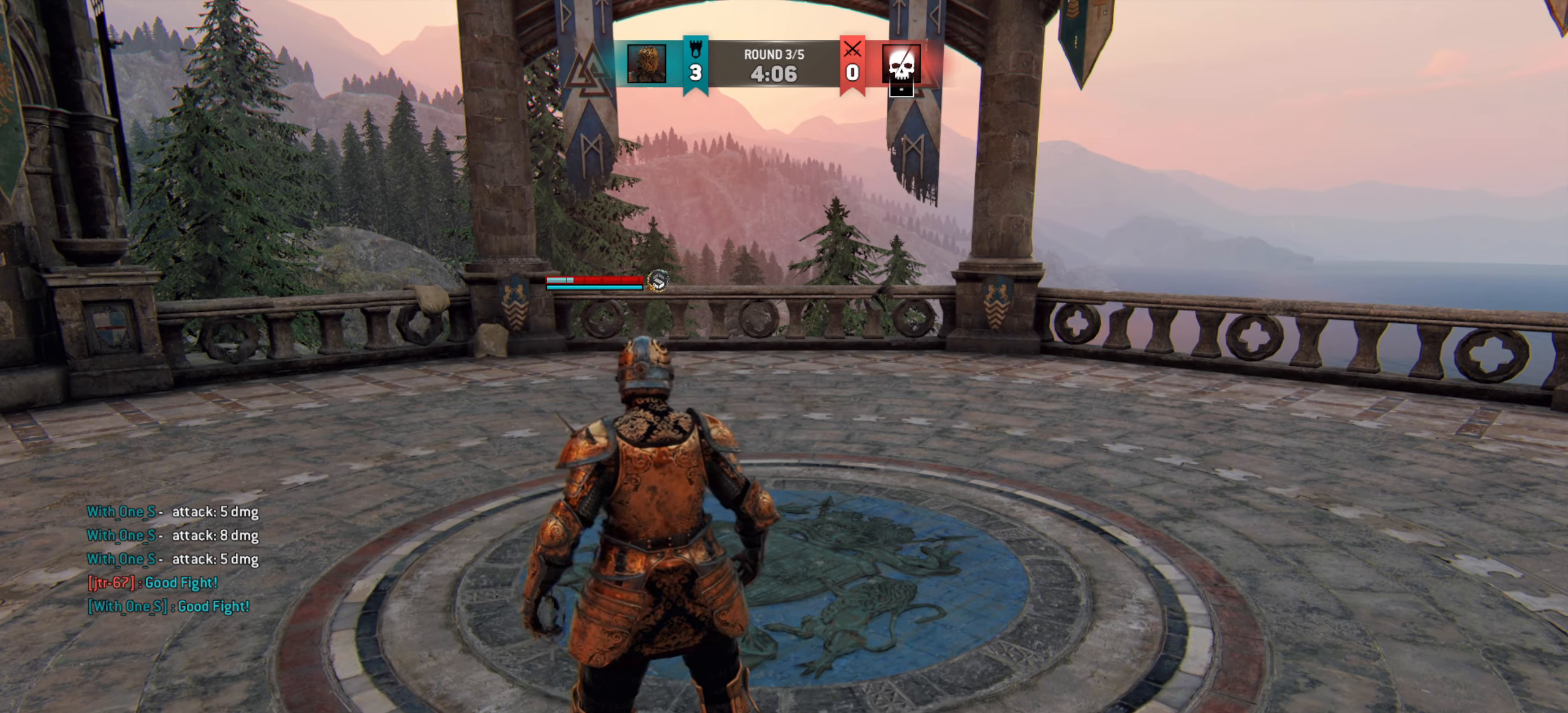
{"keys": [], "mouse": [], "events": [[334, "w", "up"]]}